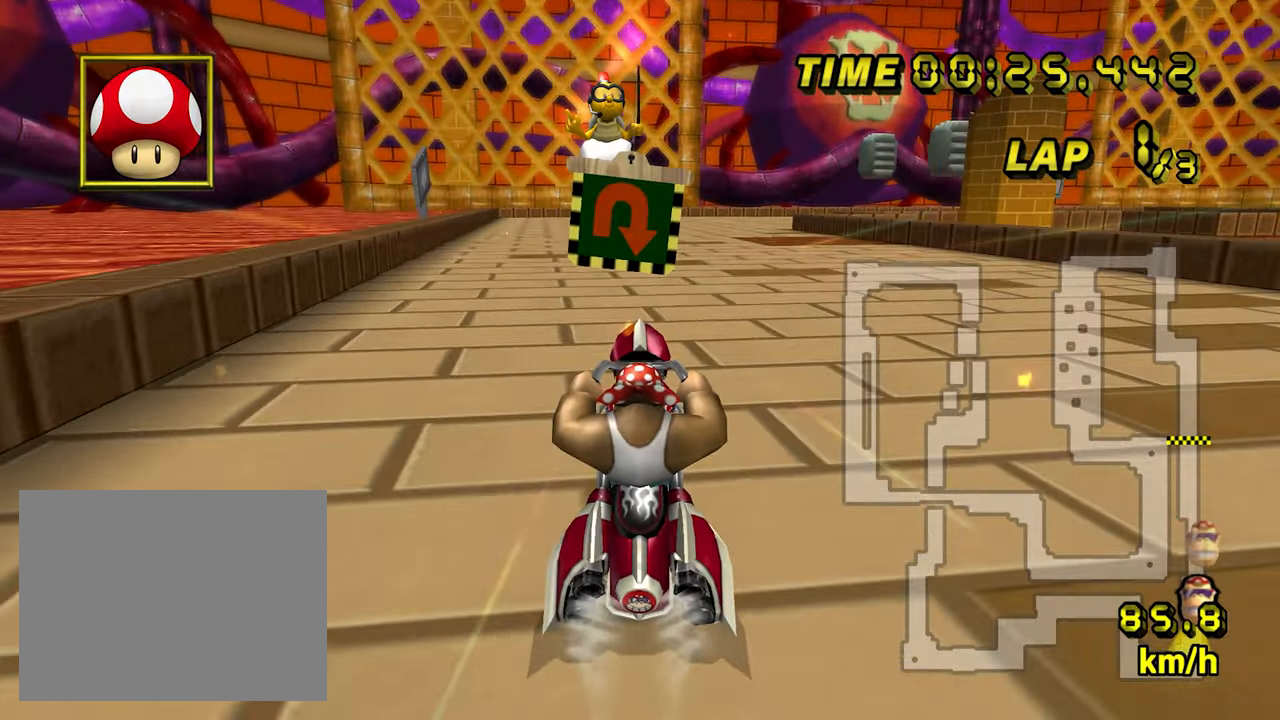
Gameplay with a controller (Nintendo layout); each line is a JSON object with the inputs held at the frame after it. "events" lists button and stick changes between this image and that frame as [ms after this image, input, new state], when the widget could be followed in between. Not read: L3 R3.
{"buttons": ["A"], "left_stick": "center", "events": [[33, "B", "down"], [200, "B", "up"]]}
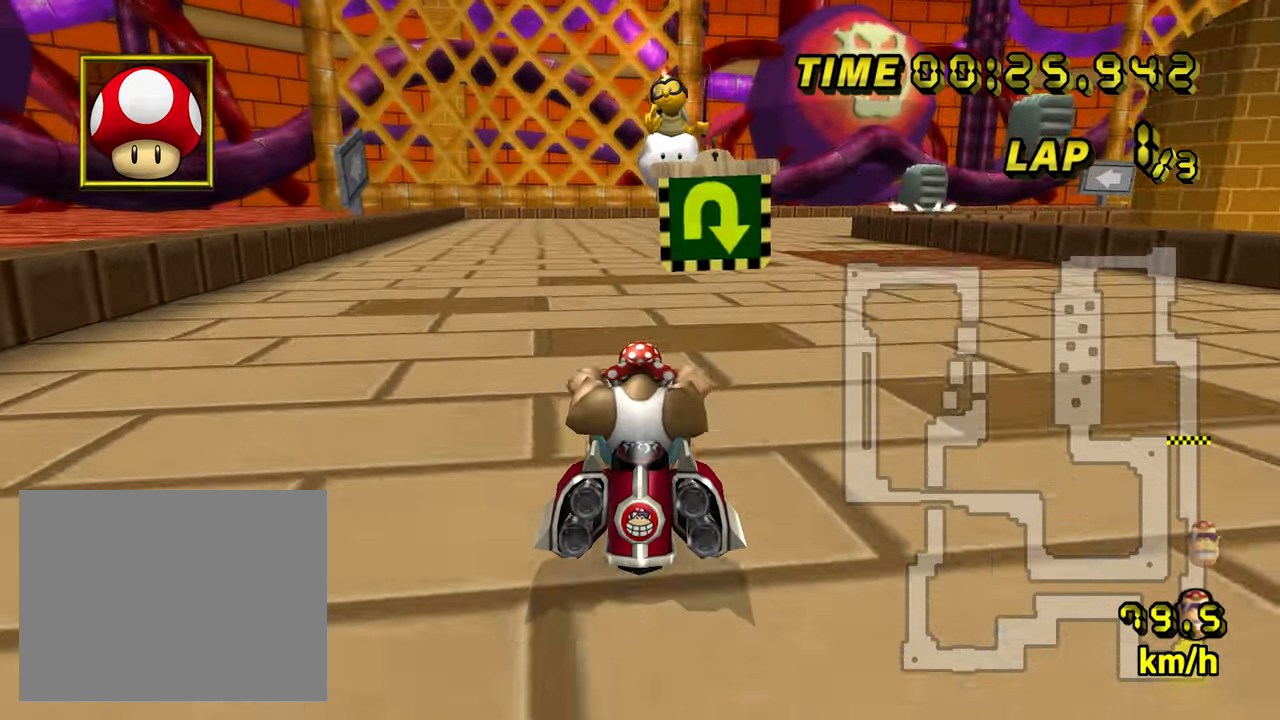
{"buttons": ["B"], "left_stick": "left", "events": [[33, "A", "up"], [117, "B", "down"], [233, "left_stick", "left"], [283, "B", "up"], [333, "B", "down"]]}
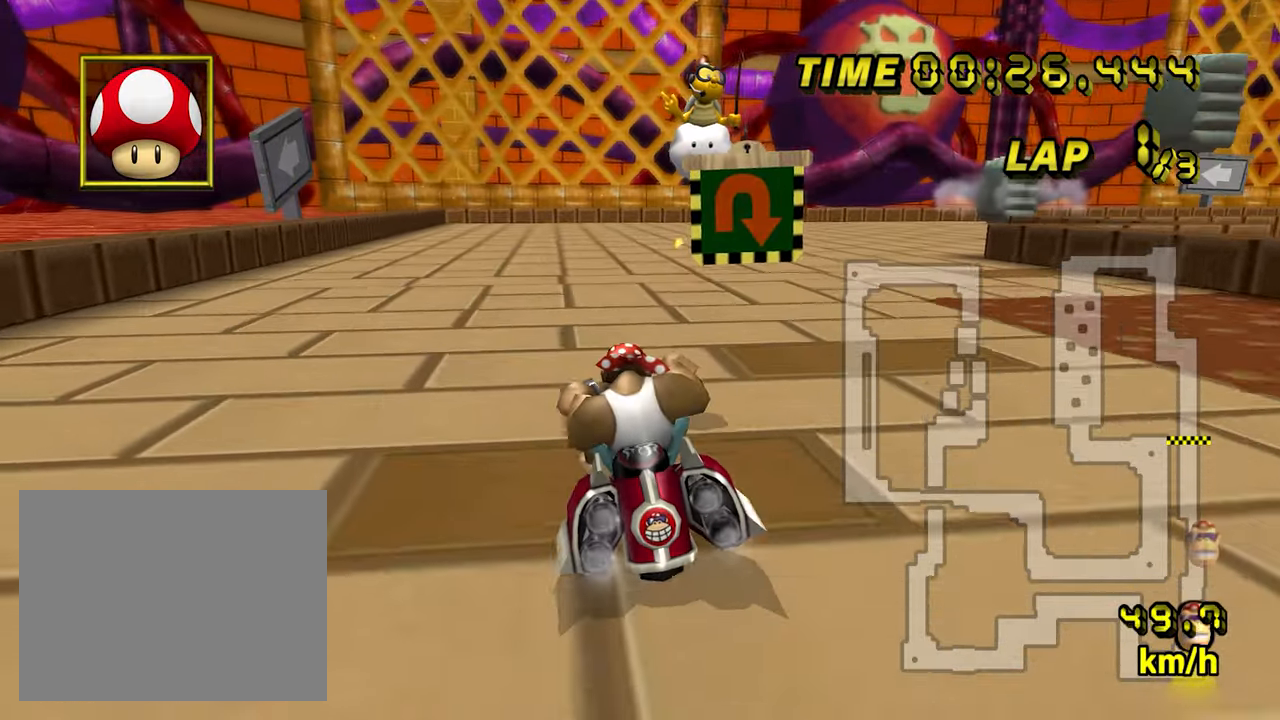
{"buttons": ["A", "B"], "left_stick": "left", "events": [[383, "A", "down"]]}
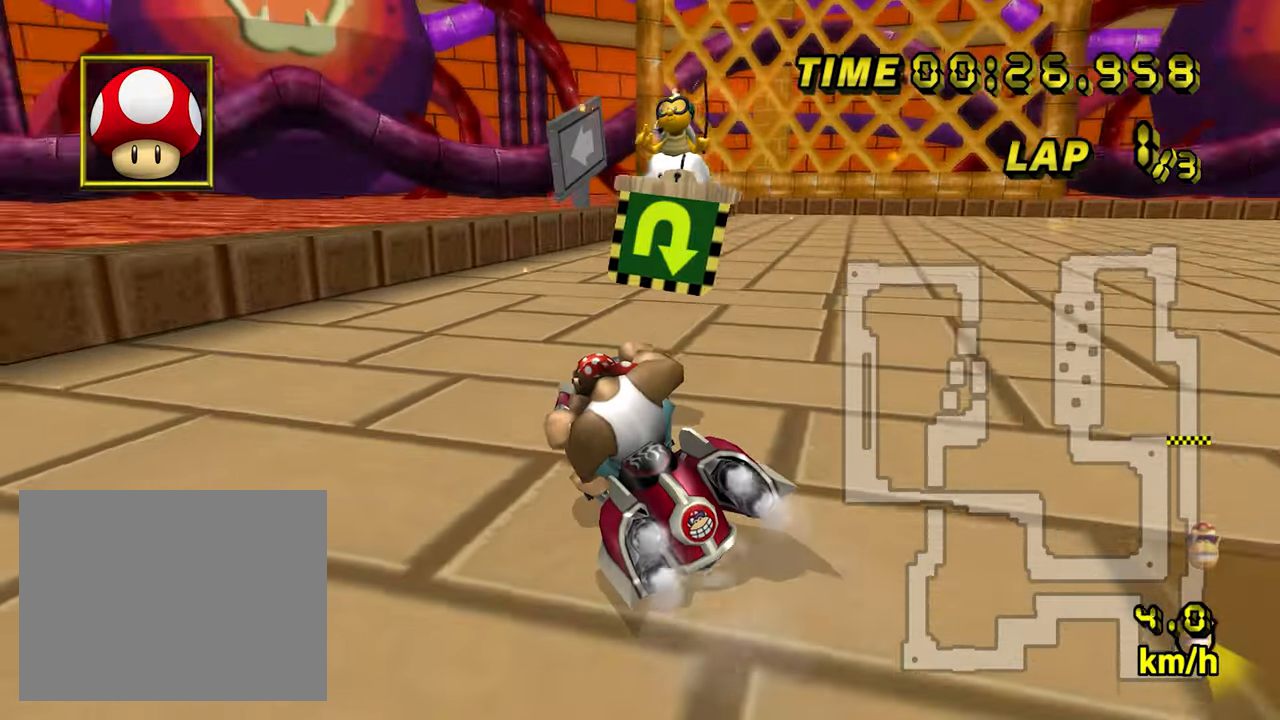
{"buttons": ["A", "B"], "left_stick": "left", "events": []}
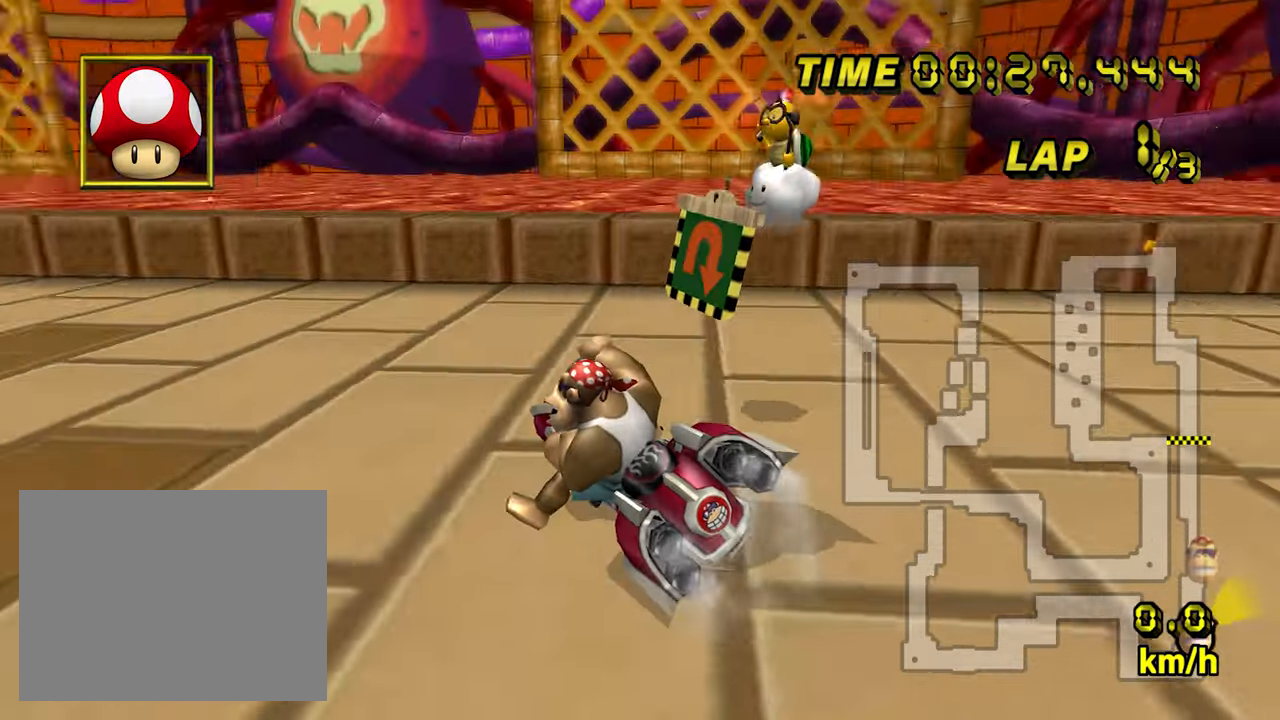
{"buttons": ["A", "B"], "left_stick": "center", "events": [[150, "left_stick", "center"]]}
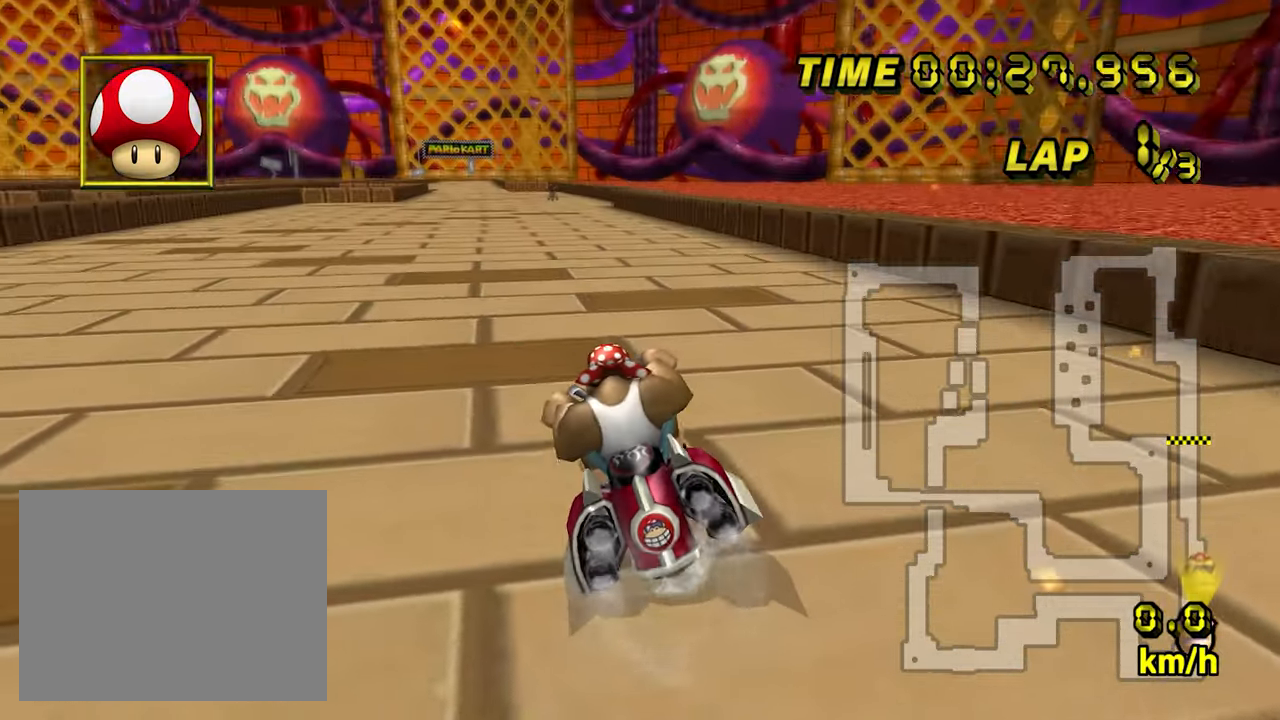
{"buttons": ["A"], "left_stick": "center", "events": [[333, "B", "up"]]}
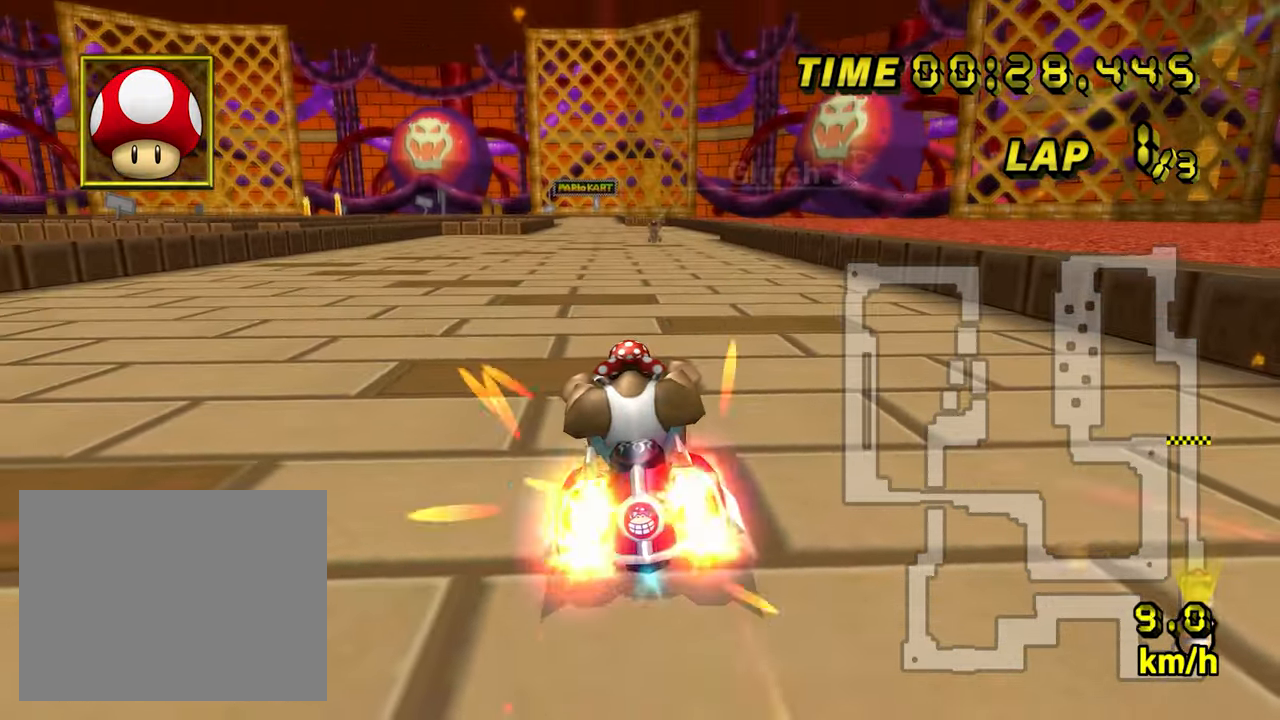
{"buttons": ["A"], "left_stick": "center", "events": []}
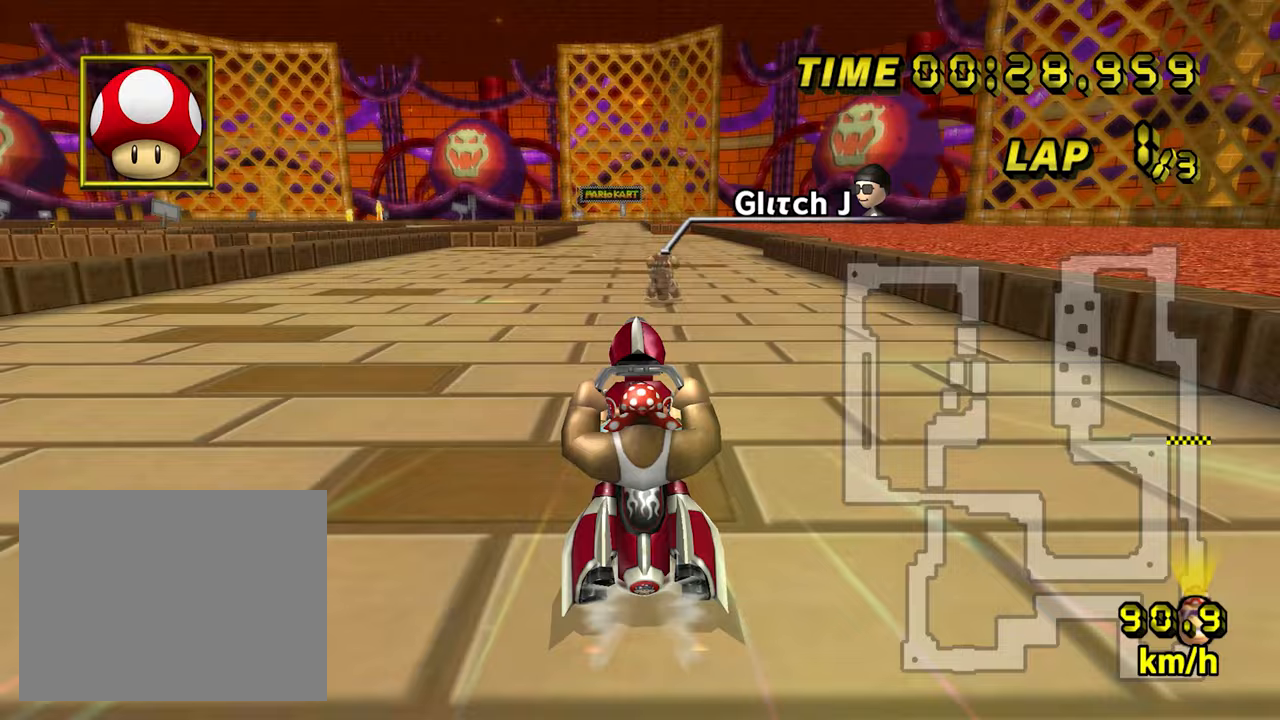
{"buttons": ["A"], "left_stick": "center", "events": []}
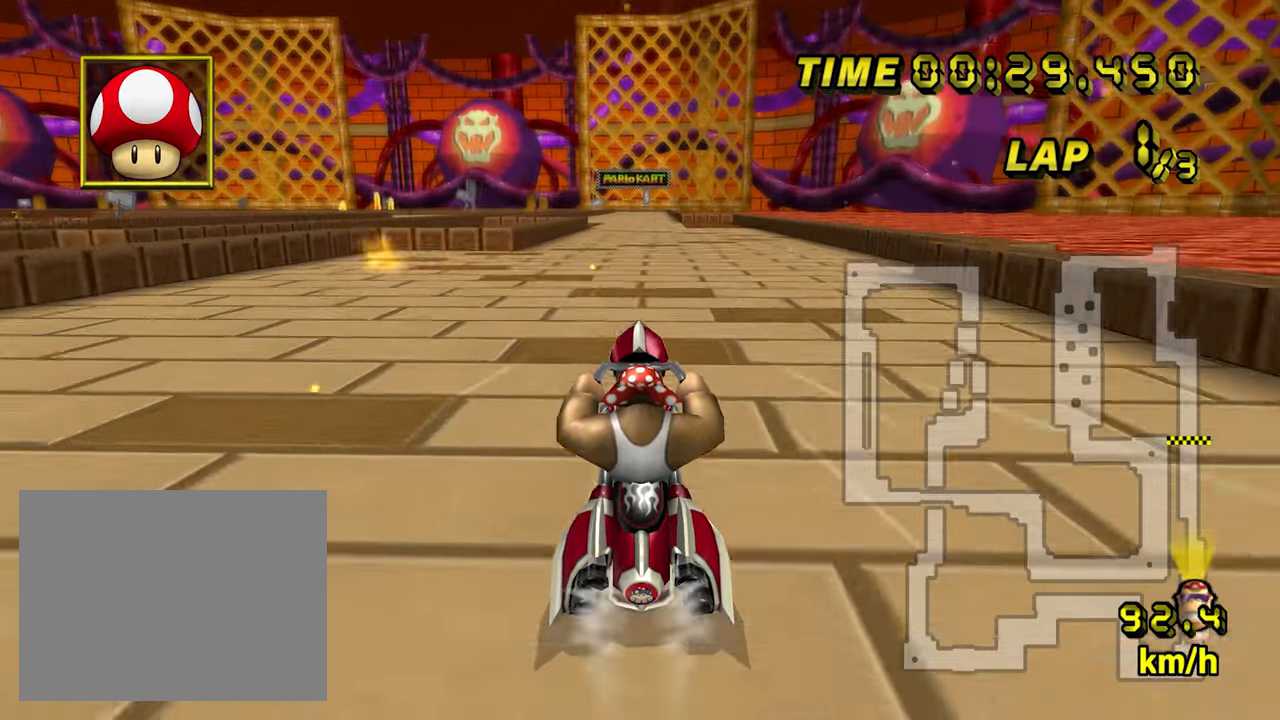
{"buttons": ["A"], "left_stick": "center", "events": []}
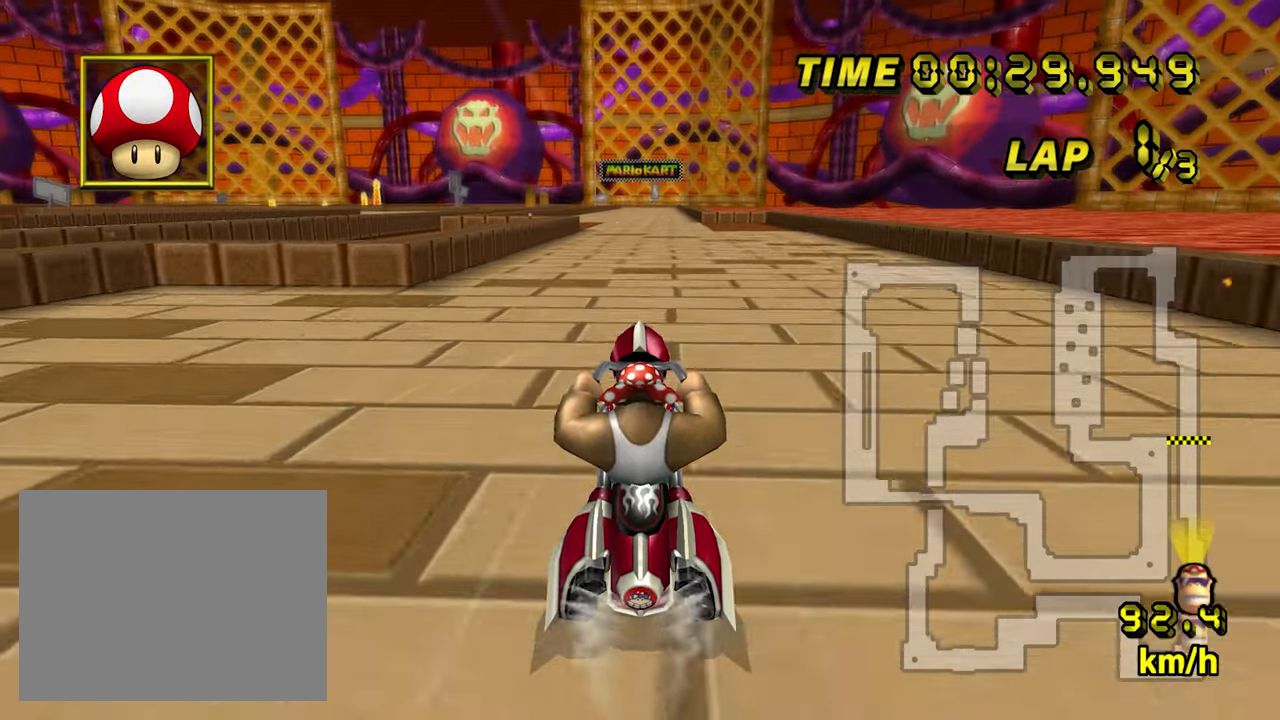
{"buttons": ["A"], "left_stick": "center", "events": []}
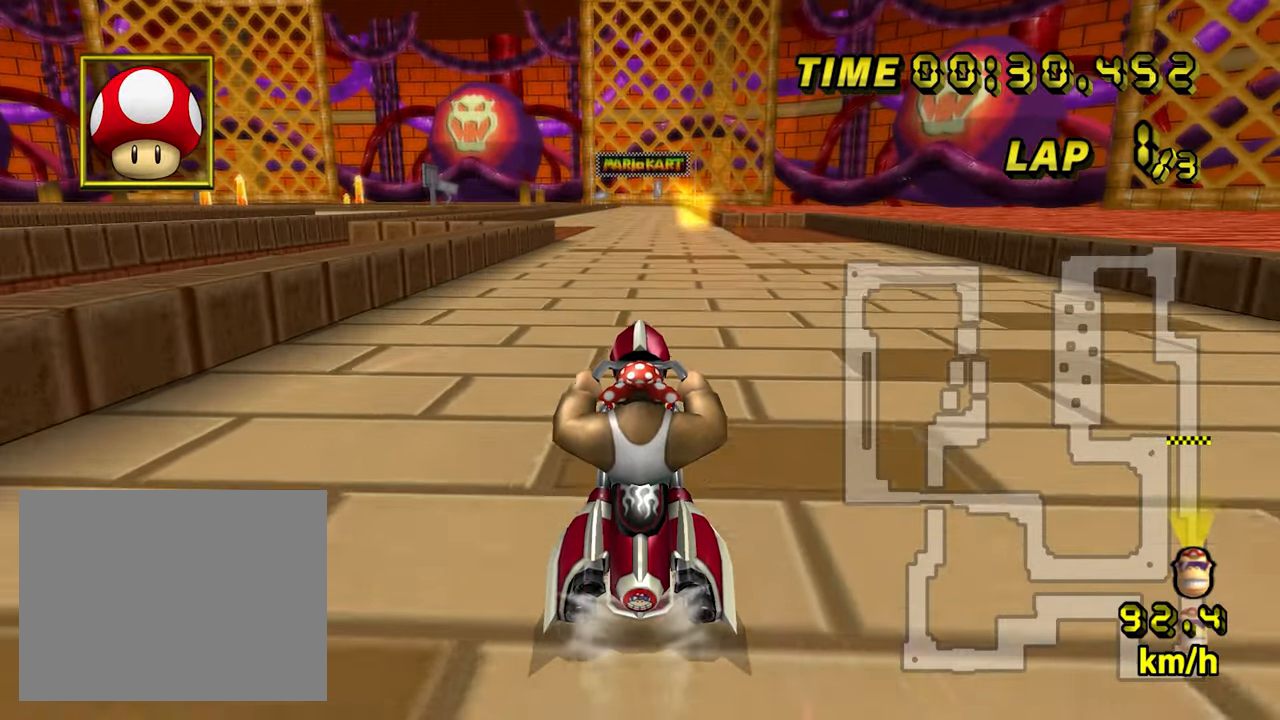
{"buttons": ["A"], "left_stick": "center", "events": []}
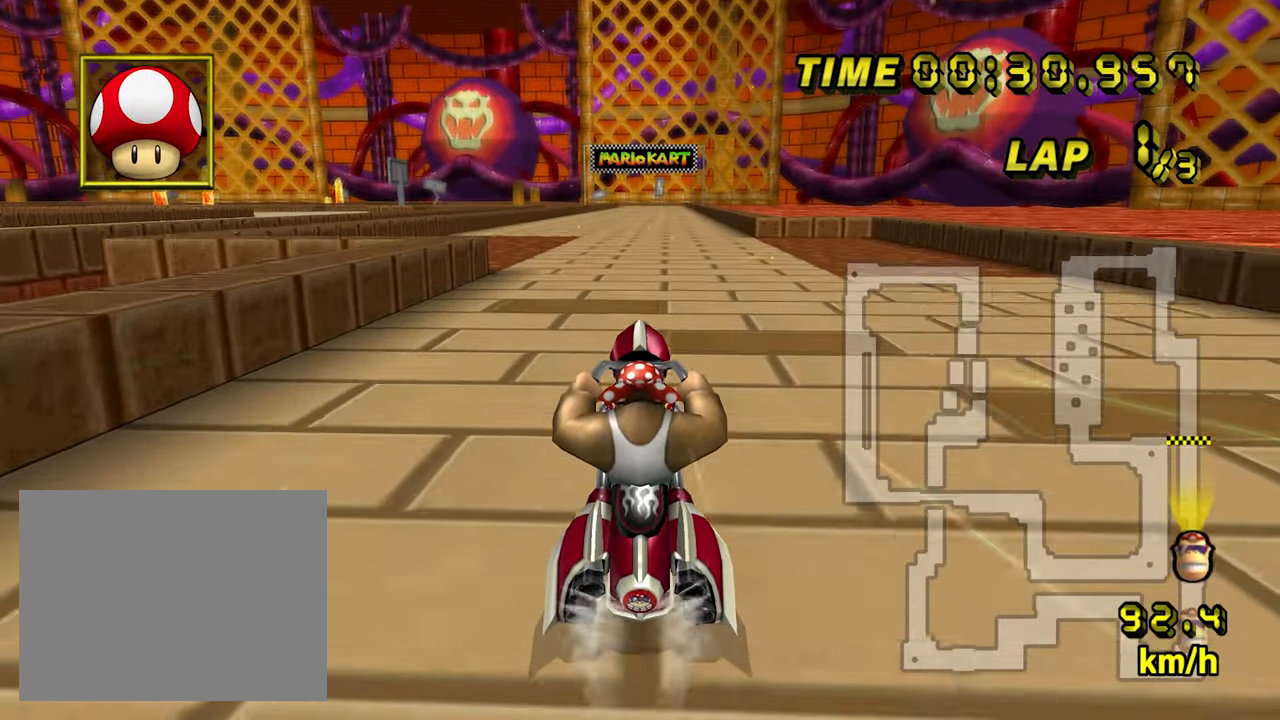
{"buttons": ["A"], "left_stick": "center", "events": []}
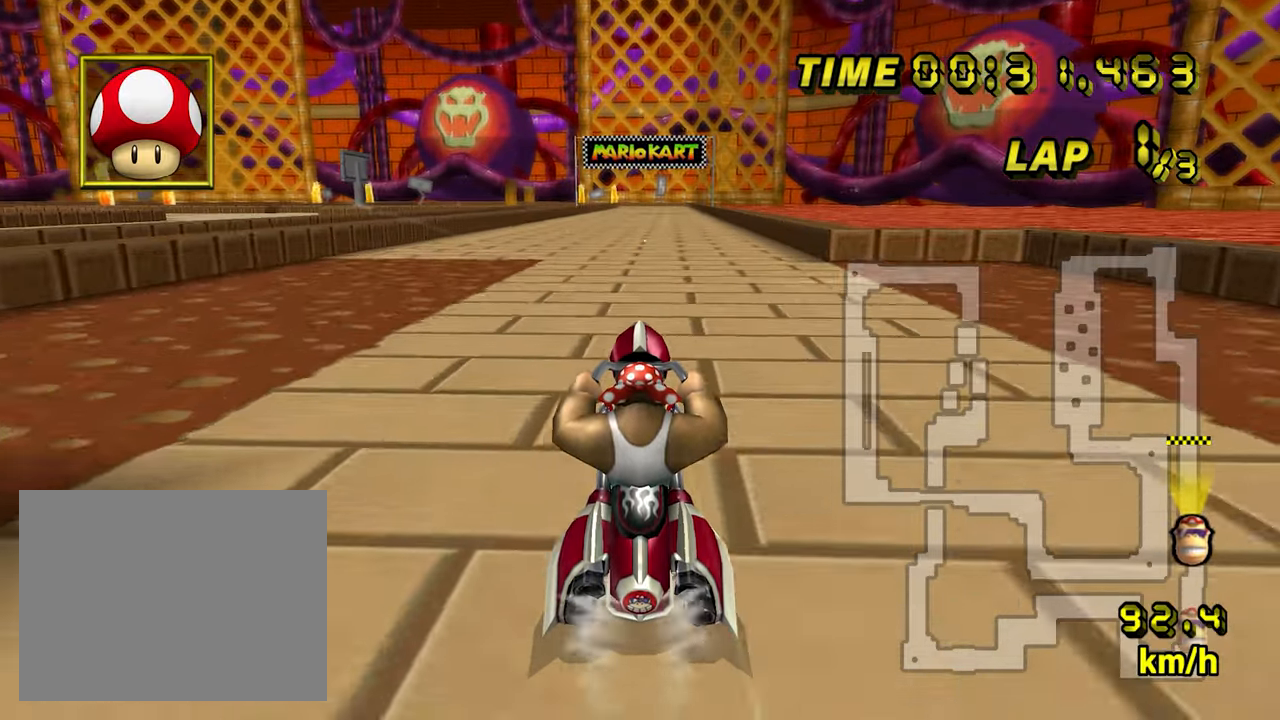
{"buttons": ["A"], "left_stick": "center", "events": []}
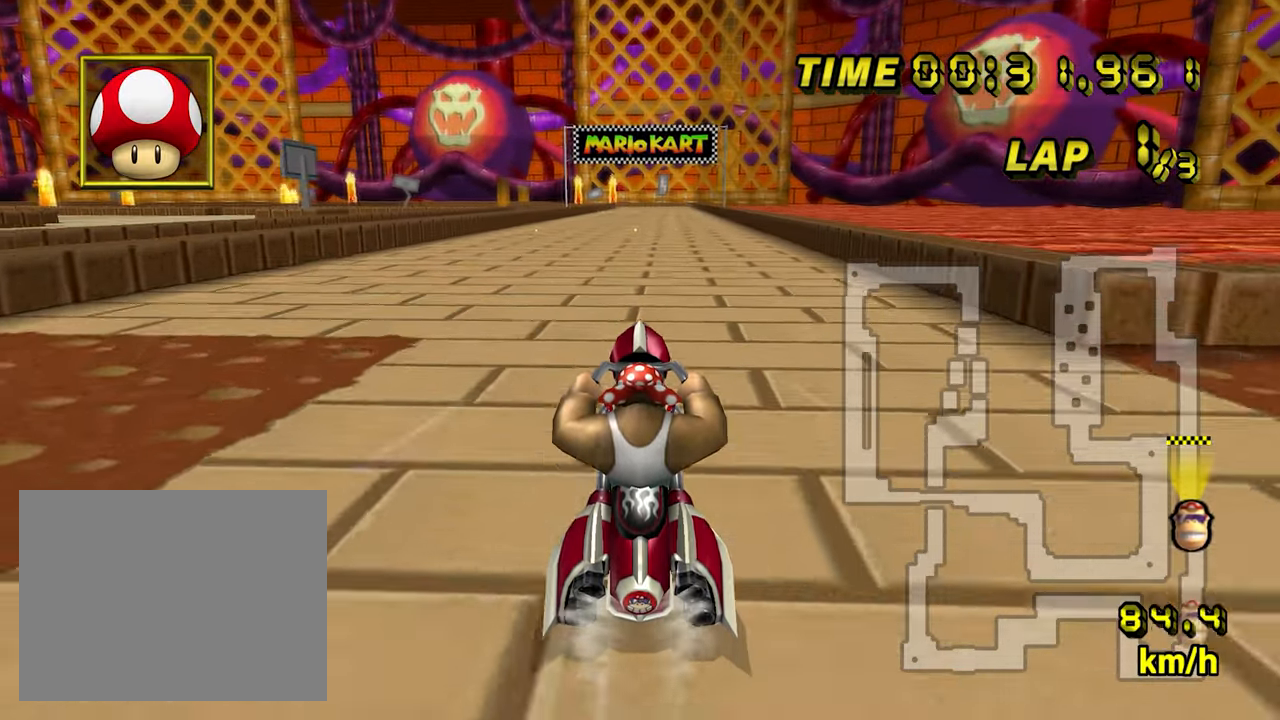
{"buttons": ["A"], "left_stick": "center", "events": []}
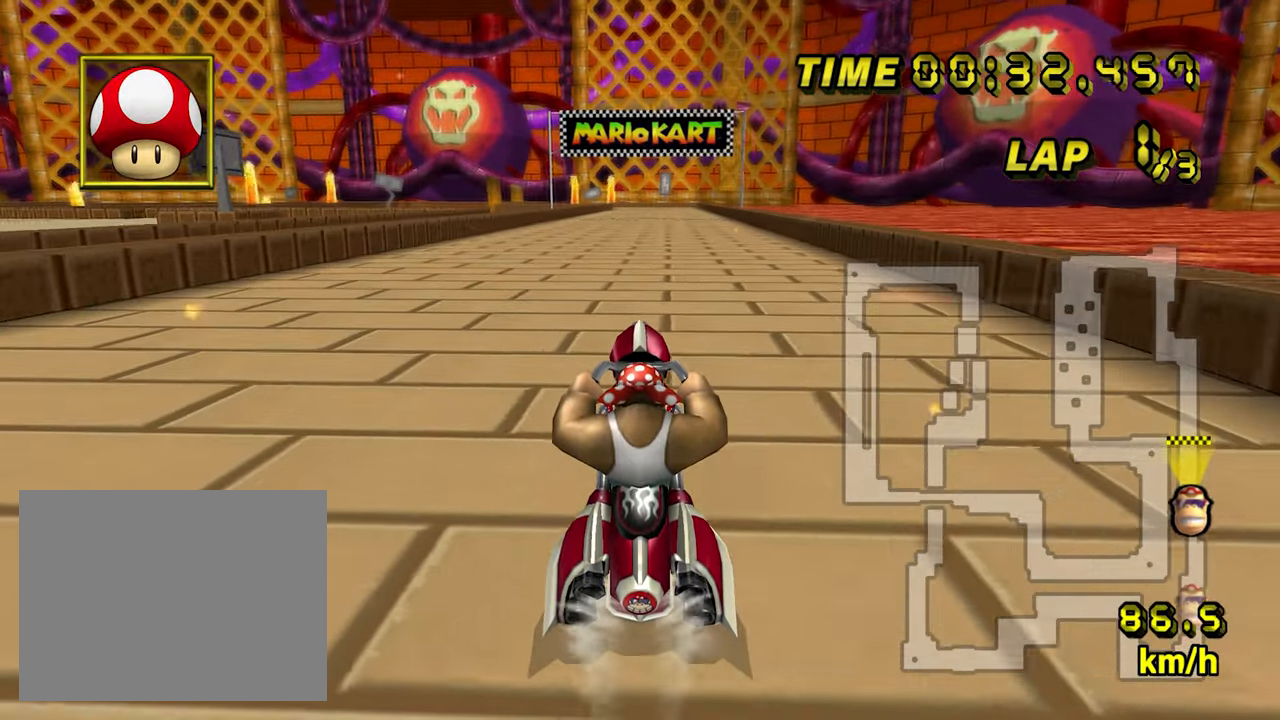
{"buttons": ["A"], "left_stick": "center", "events": []}
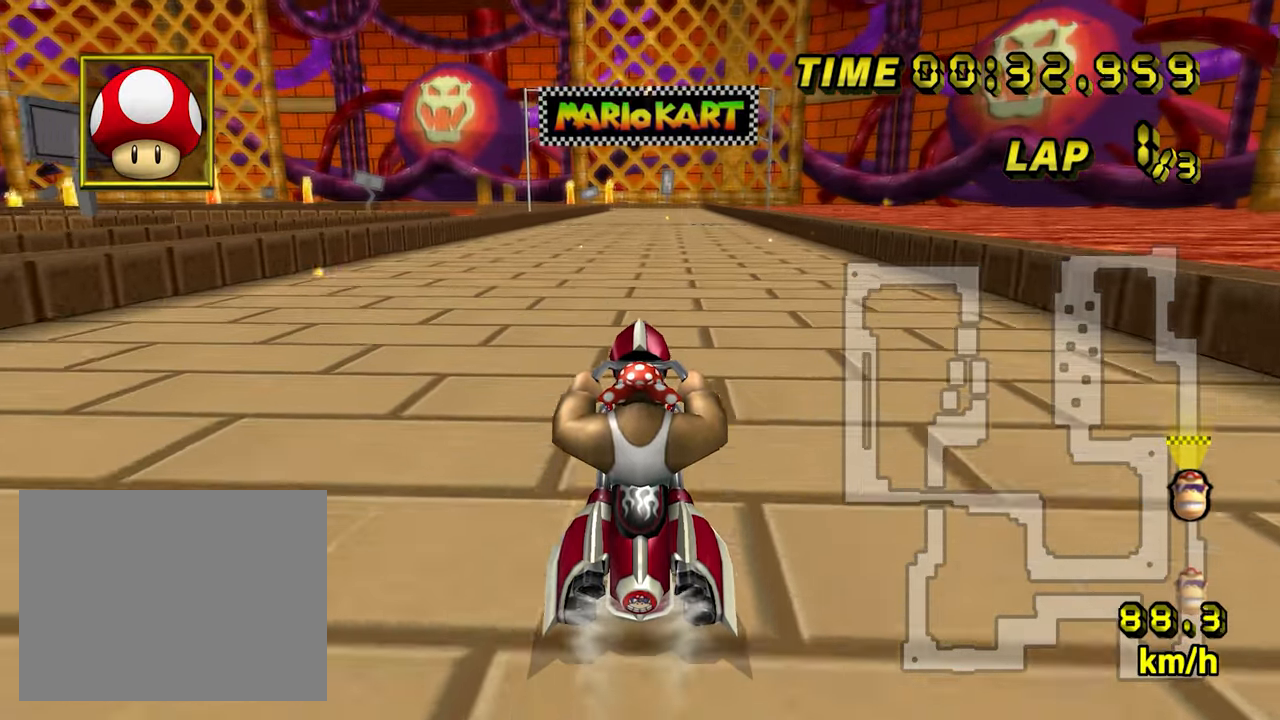
{"buttons": ["A"], "left_stick": "center", "events": []}
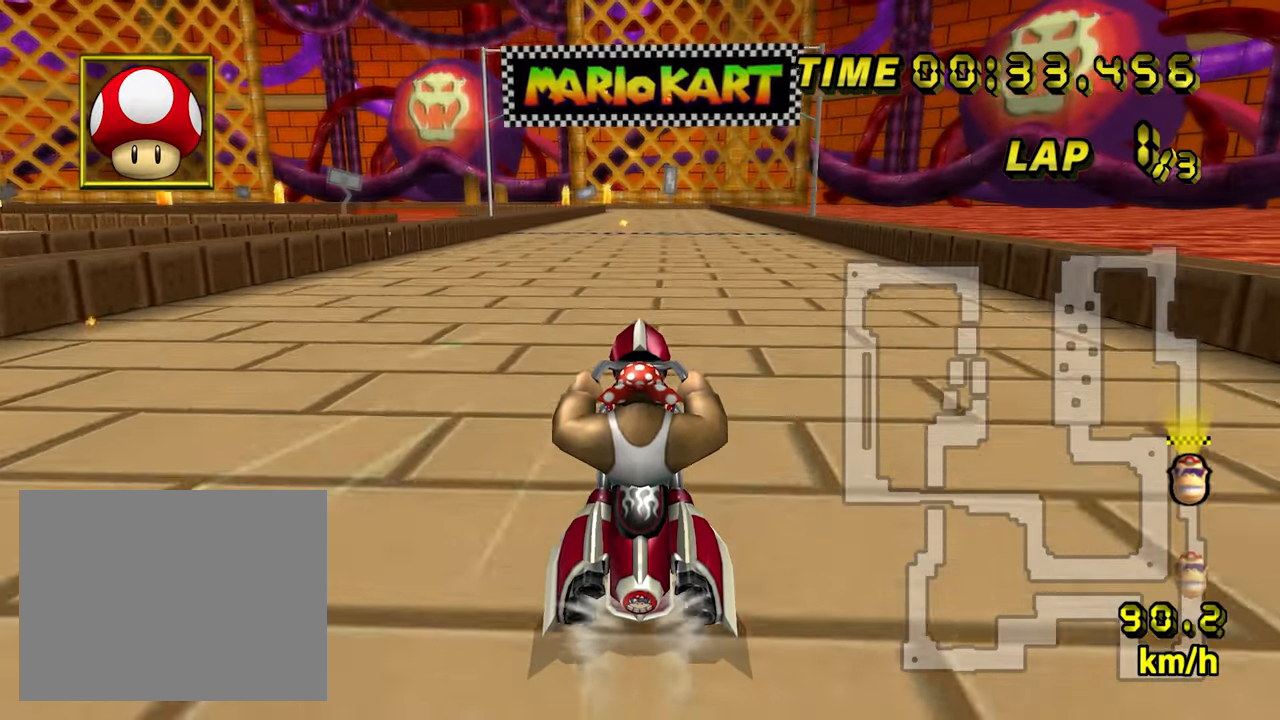
{"buttons": ["A"], "left_stick": "center", "events": []}
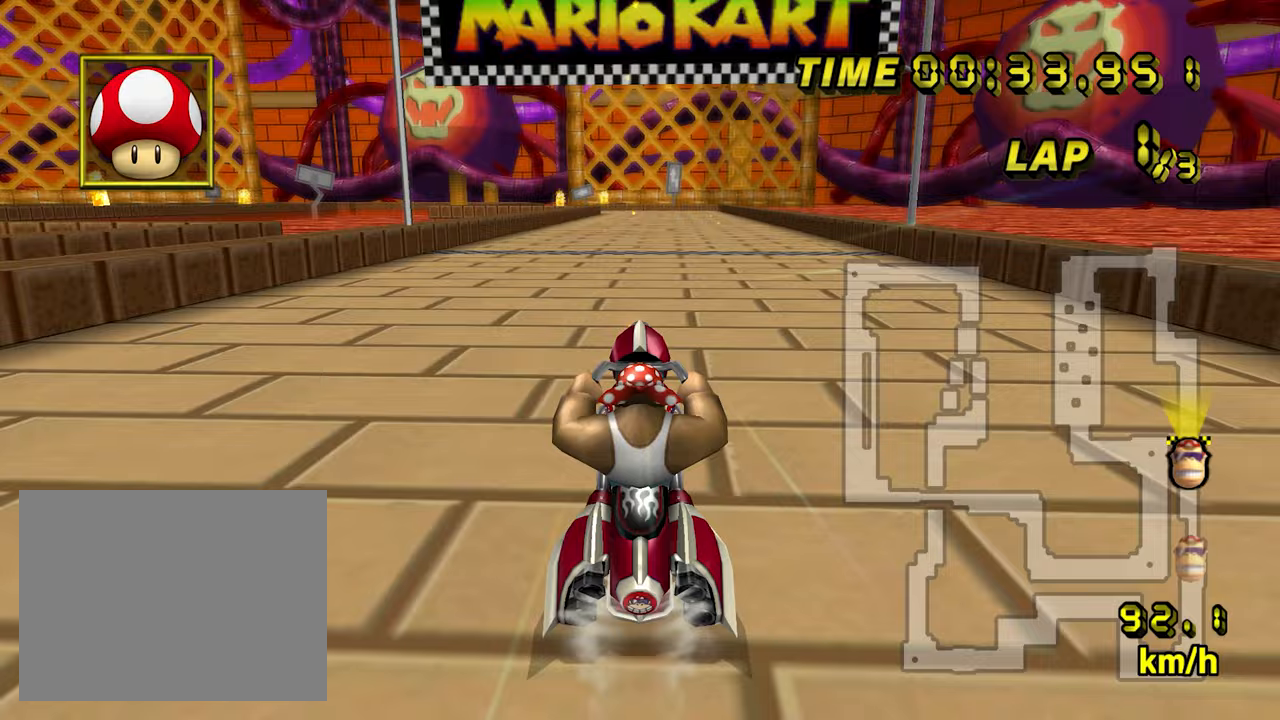
{"buttons": ["A"], "left_stick": "center", "events": []}
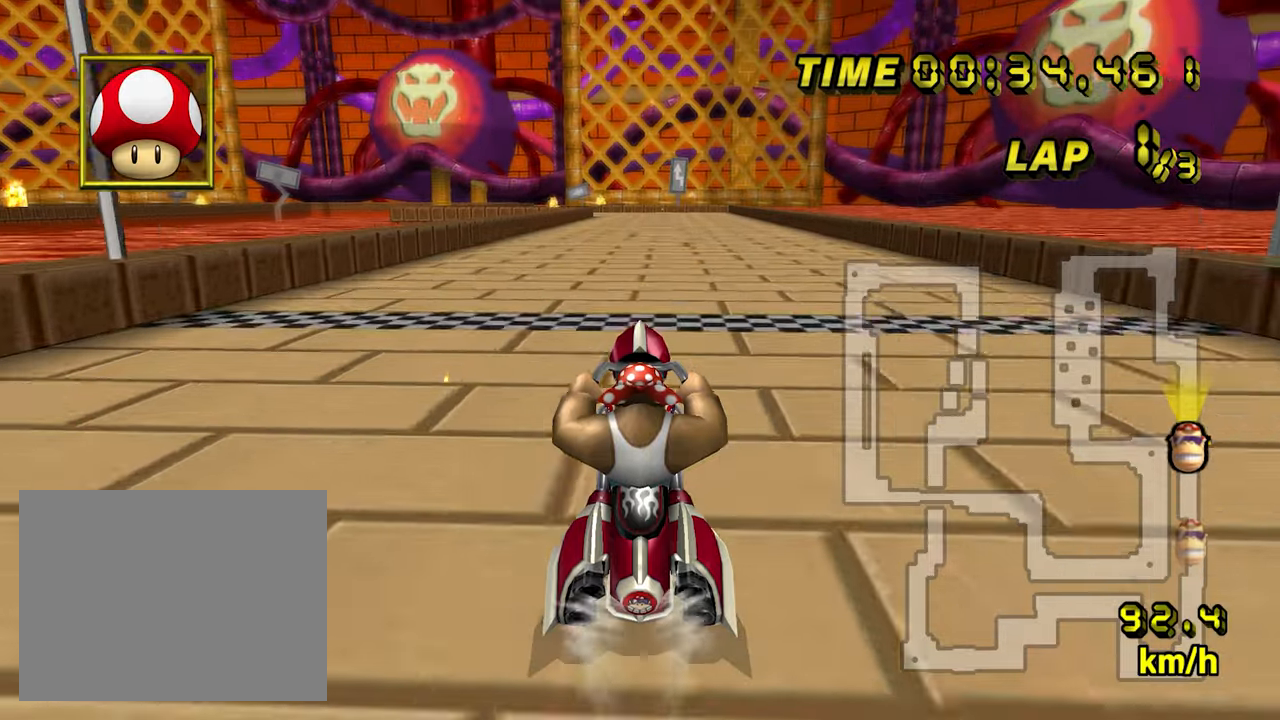
{"buttons": ["A"], "left_stick": "center", "events": []}
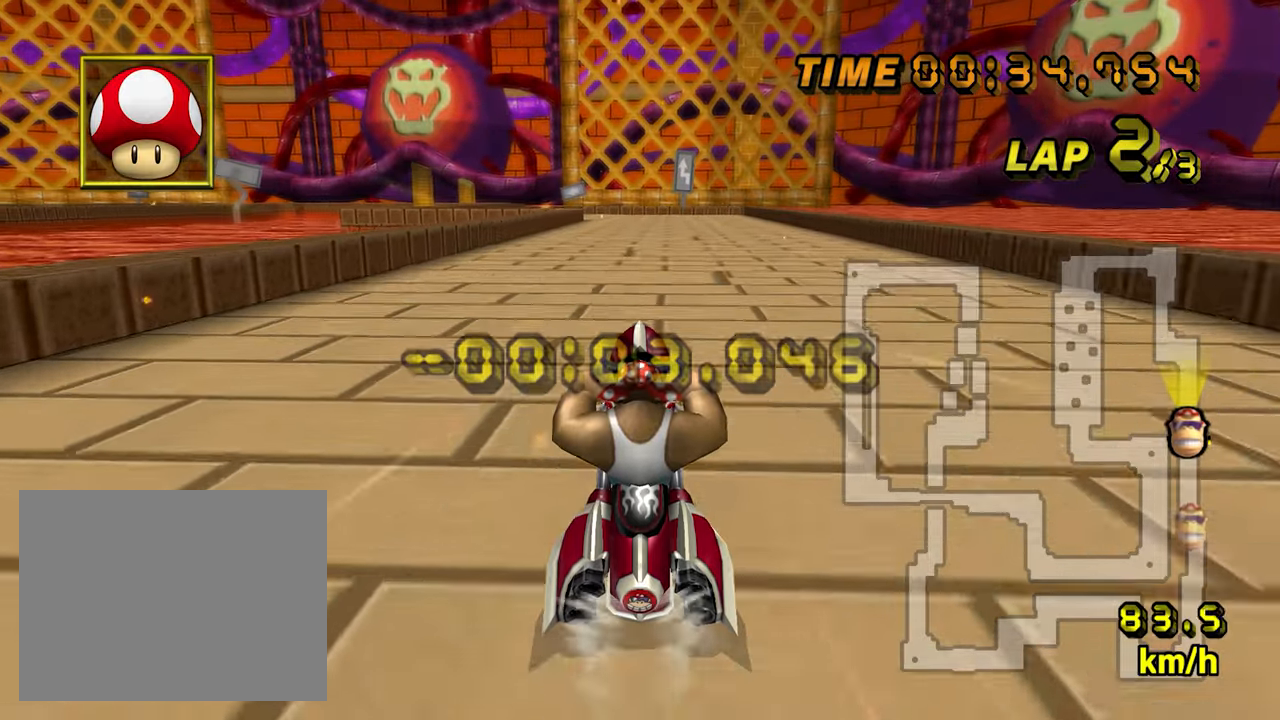
{"buttons": ["A"], "left_stick": "center", "events": []}
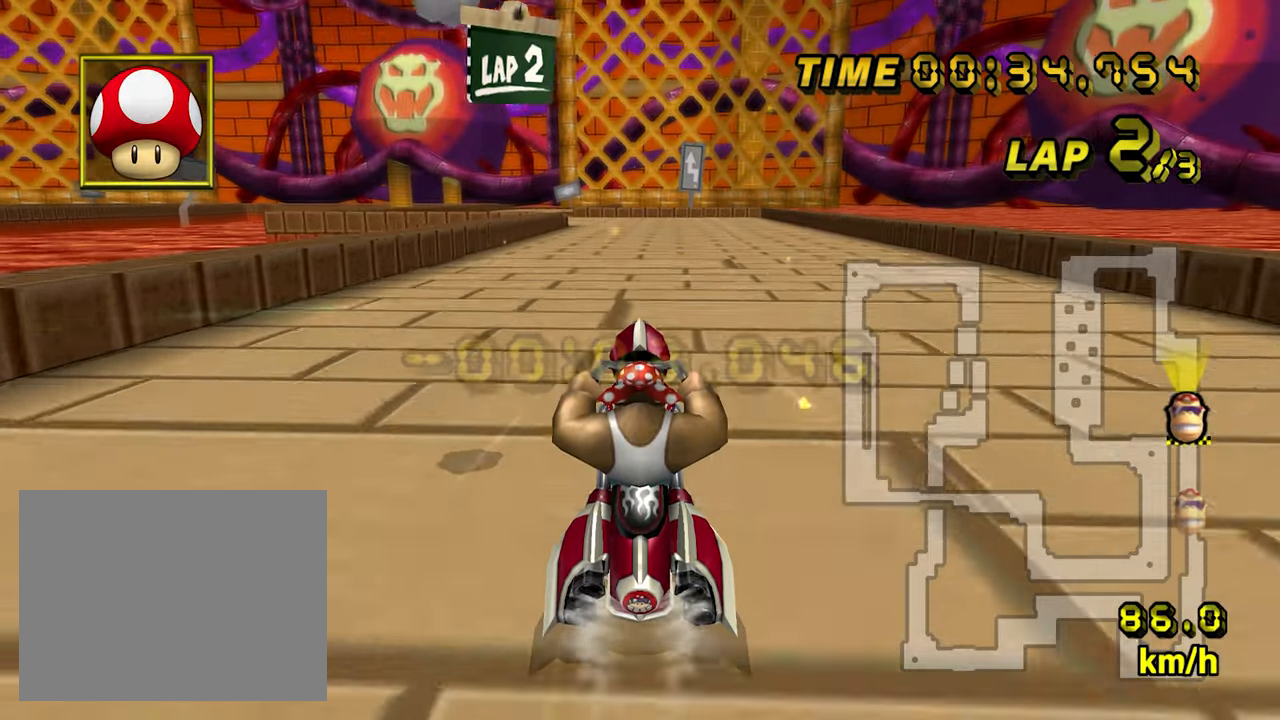
{"buttons": ["A", "B"], "left_stick": "right", "events": [[17, "B", "down"], [100, "left_stick", "left"], [217, "left_stick", "right"]]}
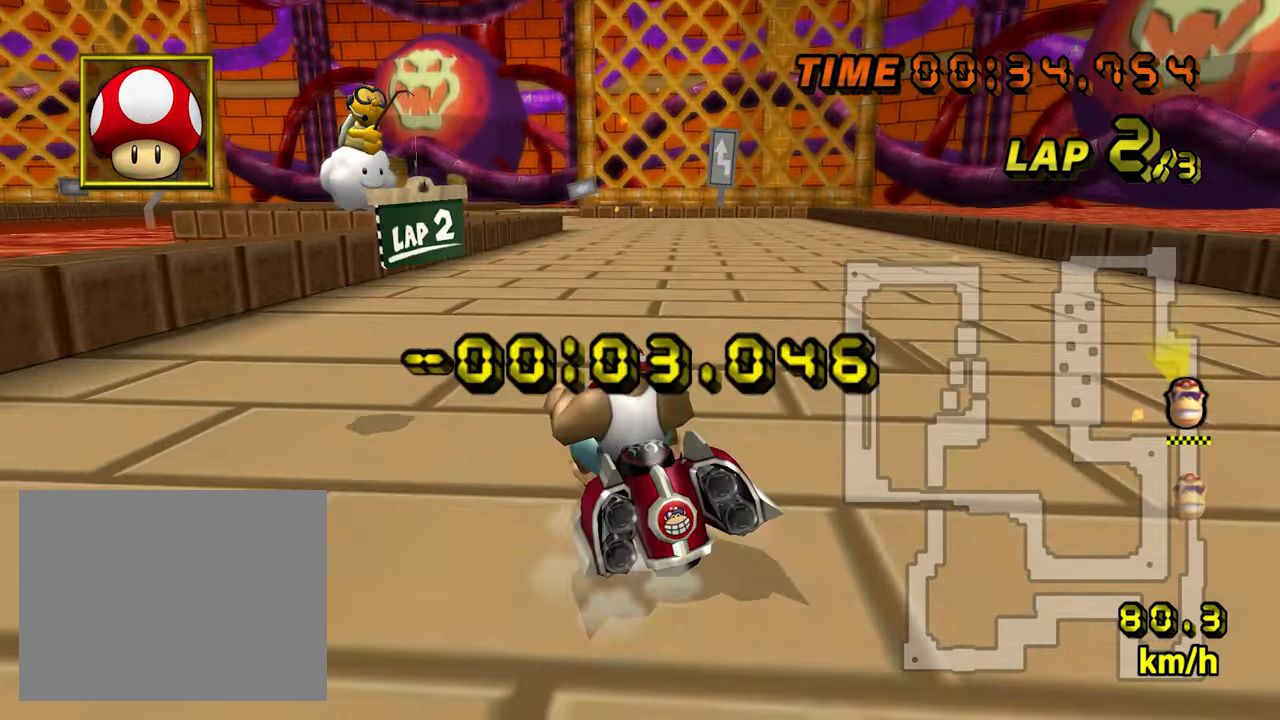
{"buttons": ["A", "B"], "left_stick": "left", "events": [[267, "left_stick", "center"], [417, "left_stick", "left"]]}
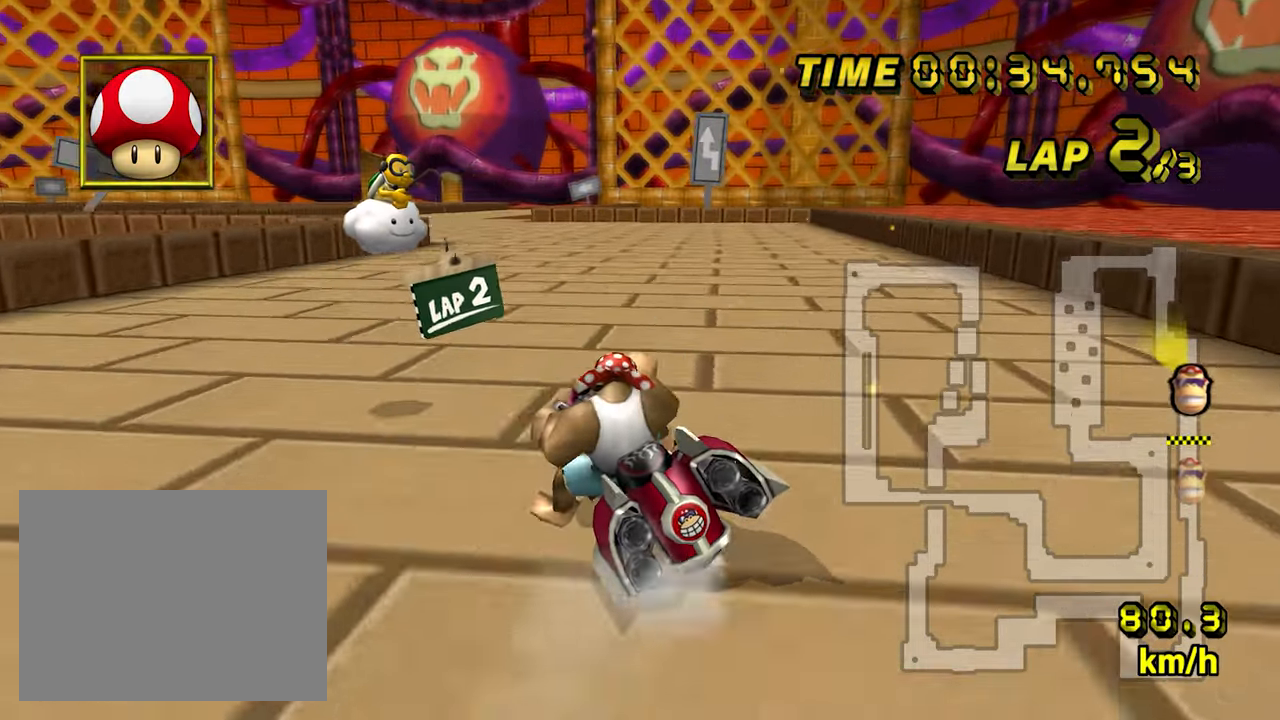
{"buttons": ["A", "B"], "left_stick": "left", "events": [[33, "left_stick", "center"], [200, "left_stick", "left"], [350, "left_stick", "center"], [433, "left_stick", "left"]]}
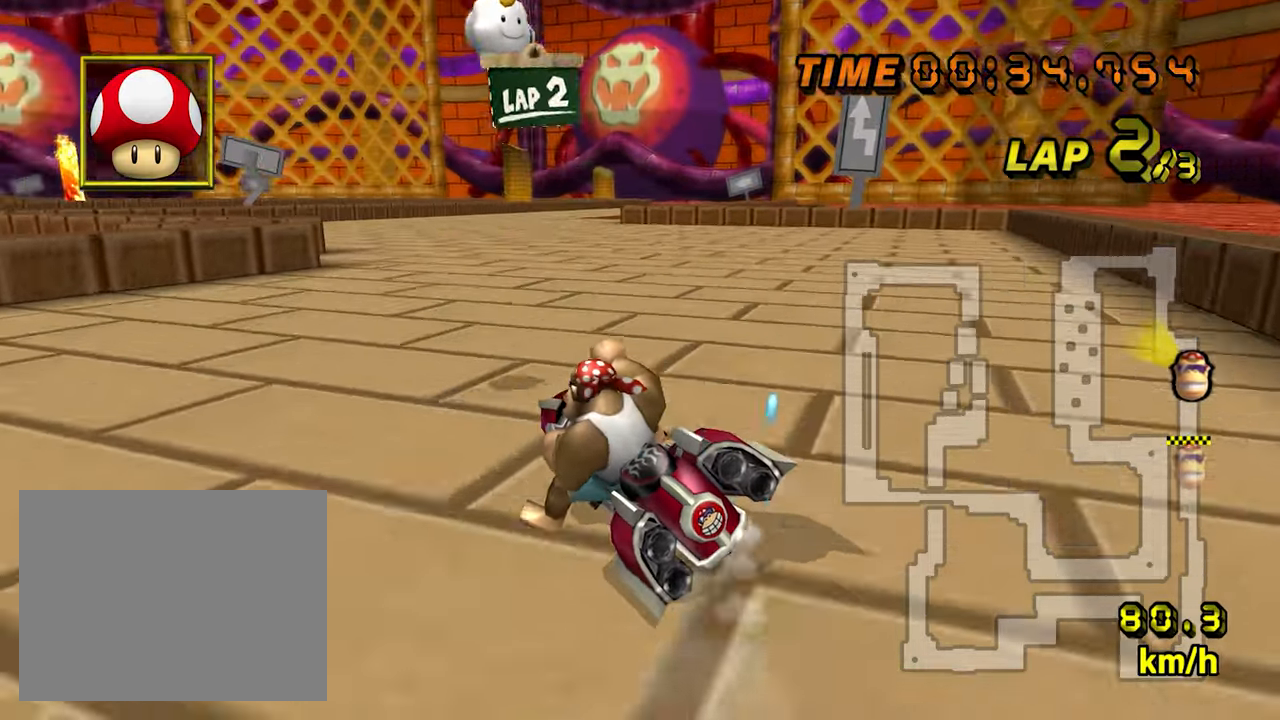
{"buttons": ["B"], "left_stick": "left", "events": [[83, "left_stick", "center"], [233, "left_stick", "left"], [250, "A", "up"]]}
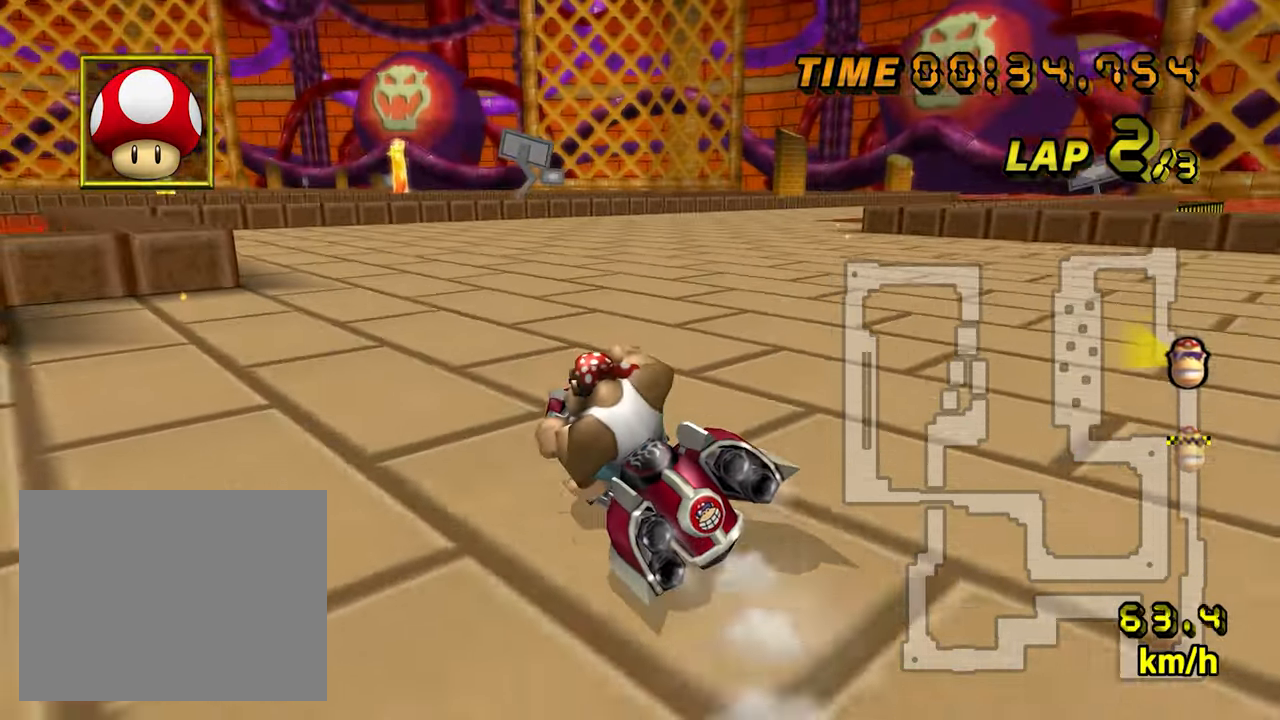
{"buttons": [], "left_stick": "left", "events": [[250, "B", "up"]]}
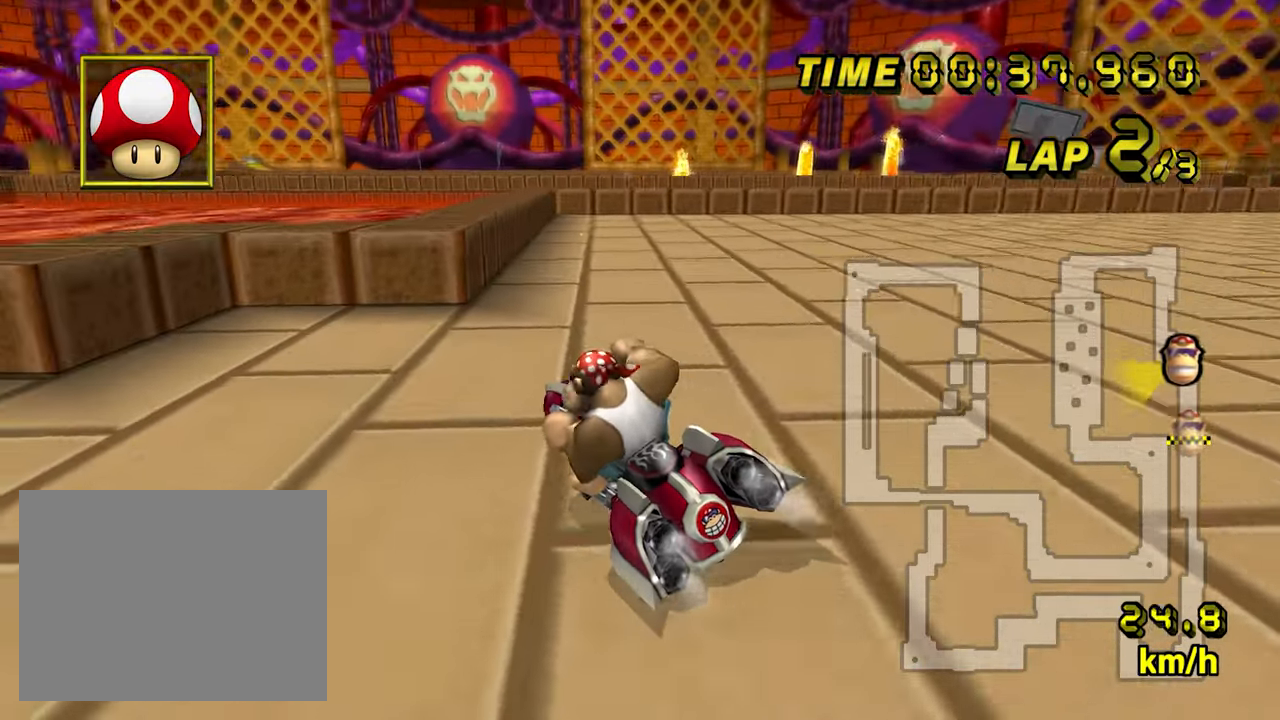
{"buttons": [], "left_stick": "center", "events": [[450, "left_stick", "center"]]}
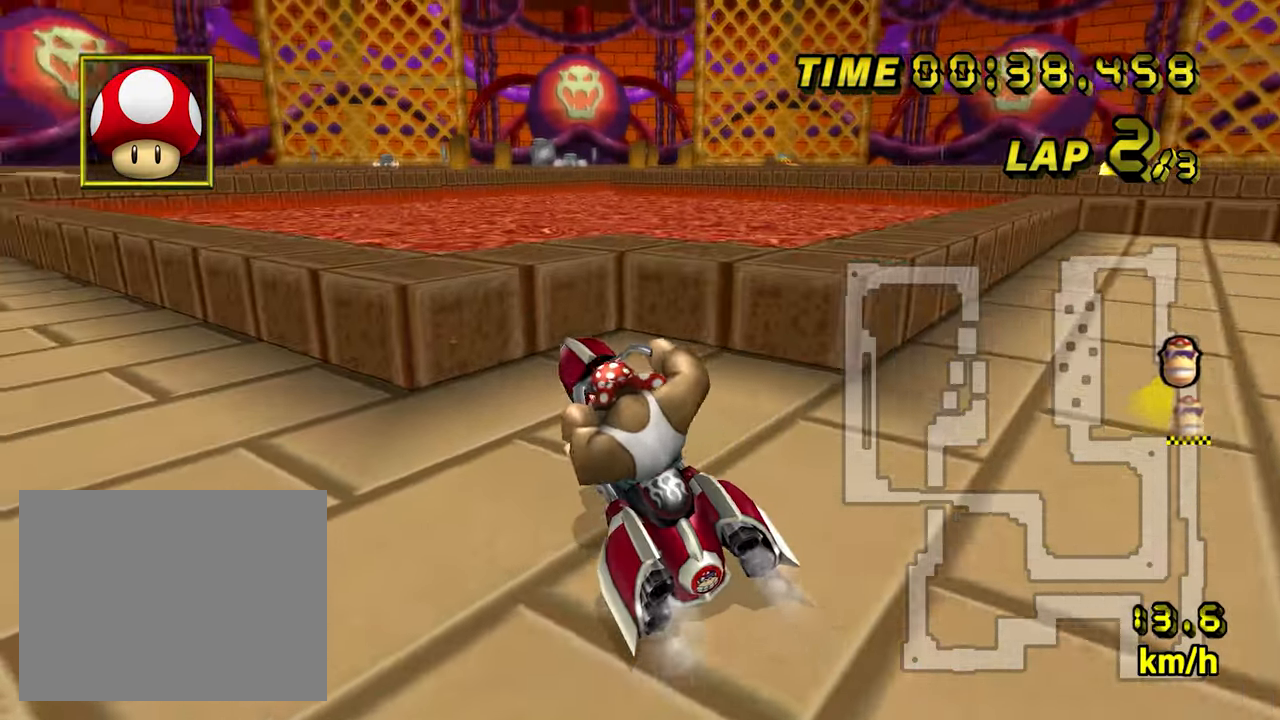
{"buttons": ["A"], "left_stick": "left", "events": [[17, "A", "down"], [500, "left_stick", "left"]]}
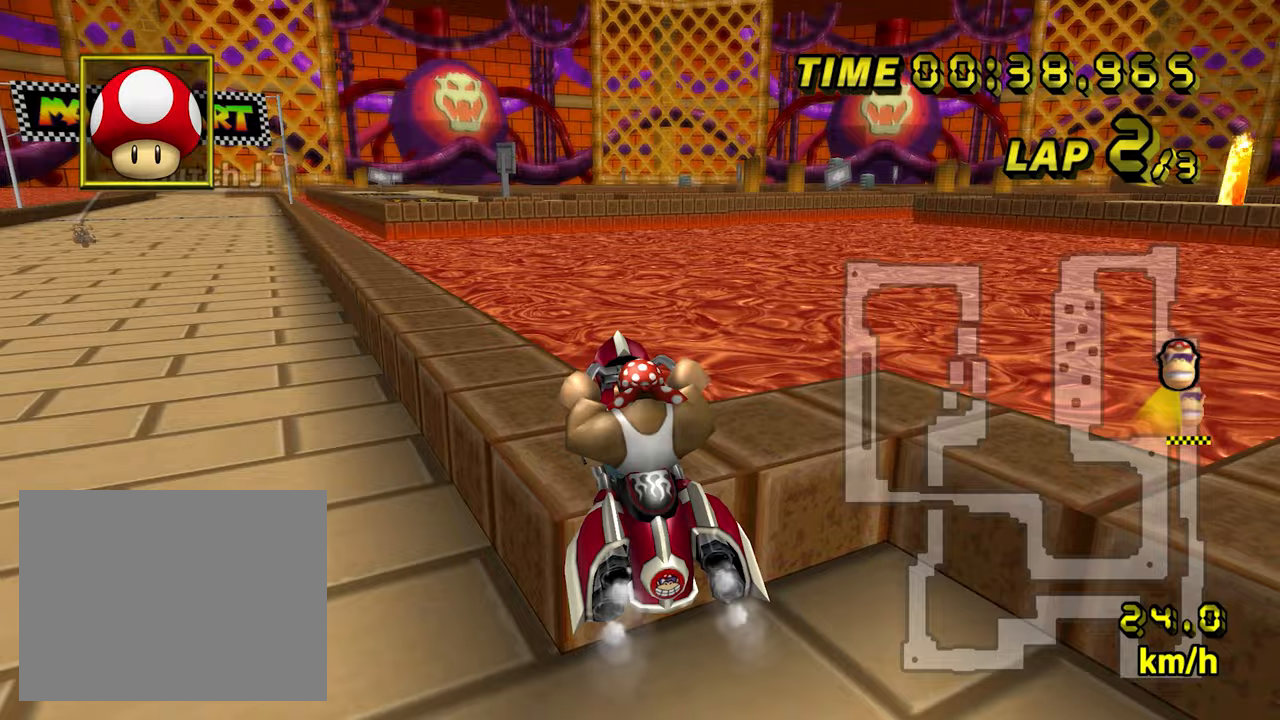
{"buttons": ["A"], "left_stick": "center", "events": [[167, "left_stick", "center"]]}